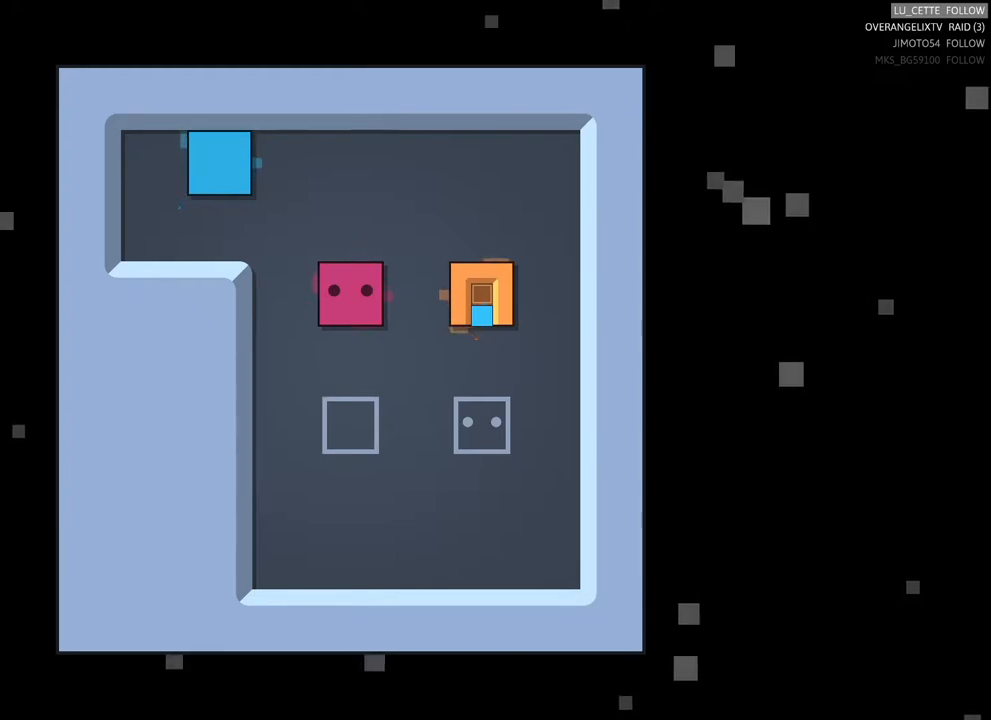
Gameplay with a controller (Xbox layout); each line is a JSON object with the inputs held at the frame after it (dt_ms = milliseconds from this image to that frame). "events" lists button and stick changes between this image and that frame as [ms after this image, input, new state], when the widget could be followed in between. Not read: L3.
{"dt_ms": 500, "buttons": [], "left_stick": "left", "right_stick": "center", "events": [[283, "left_stick", "left"]]}
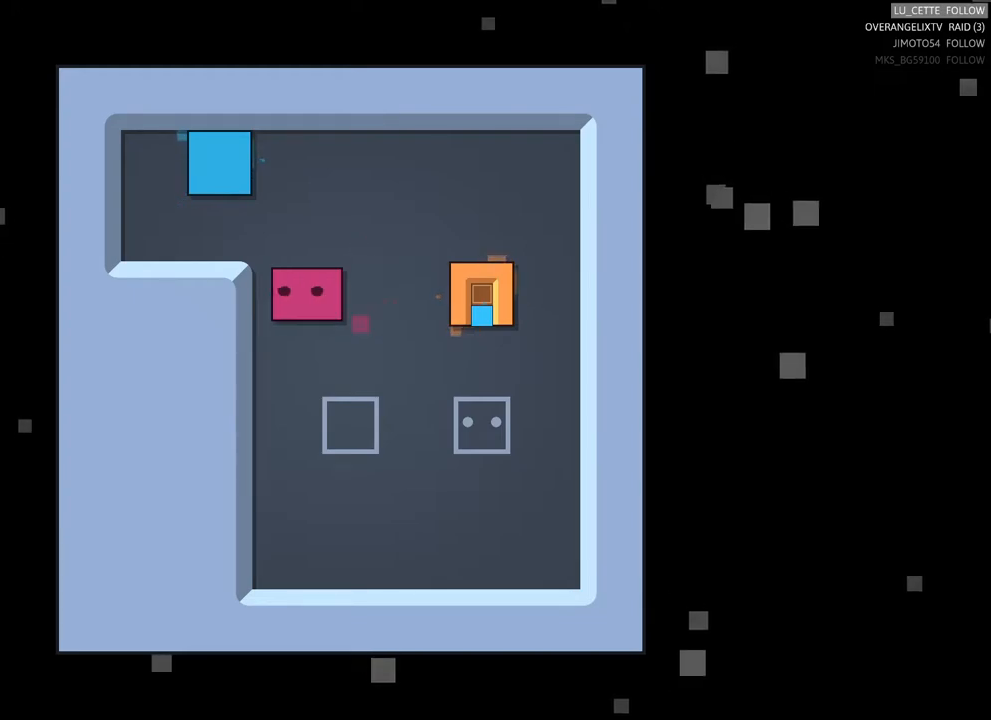
{"dt_ms": 500, "buttons": [], "left_stick": "center", "right_stick": "center", "events": [[217, "left_stick", "center"], [367, "left_stick", "up"], [450, "left_stick", "center"]]}
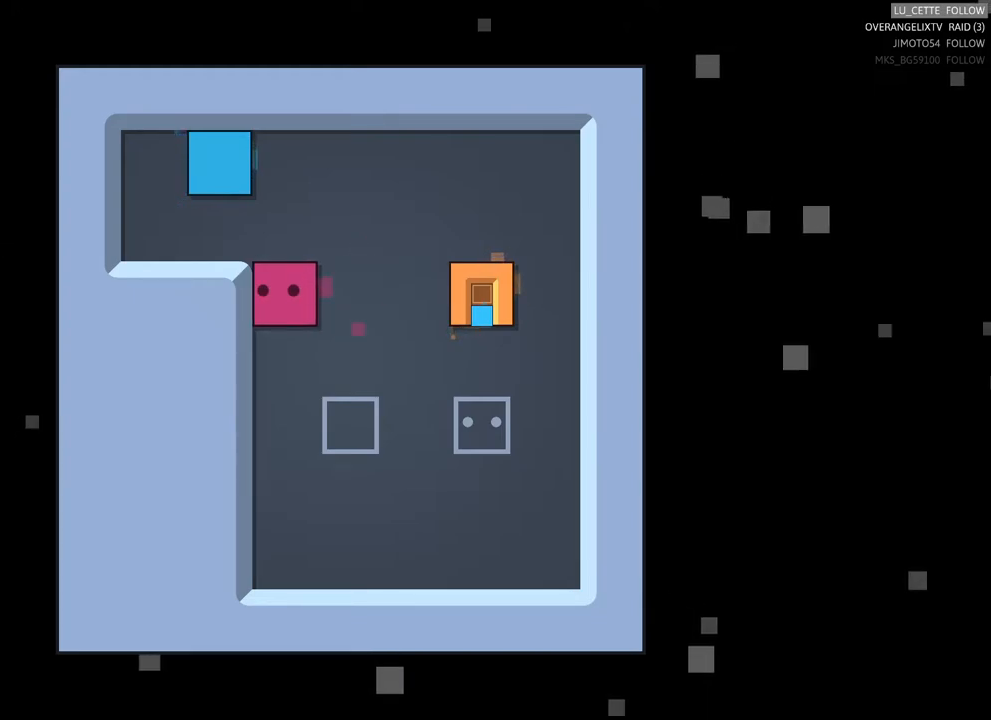
{"dt_ms": 500, "buttons": [], "left_stick": "center", "right_stick": "center", "events": []}
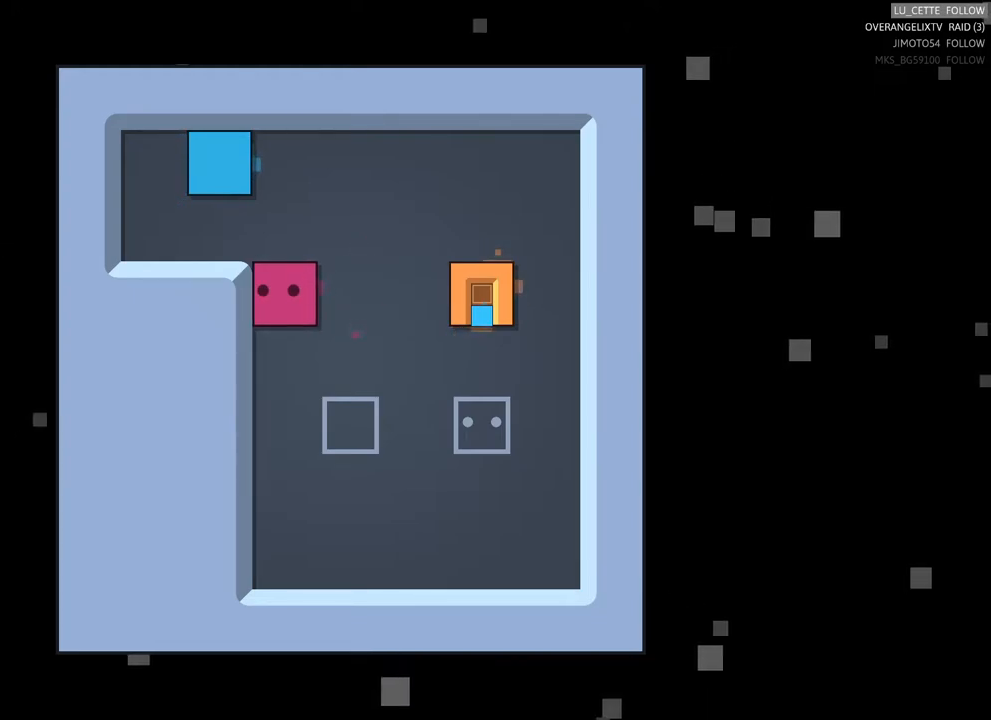
{"dt_ms": 500, "buttons": [], "left_stick": "center", "right_stick": "center", "events": [[33, "X", "down"], [150, "X", "up"]]}
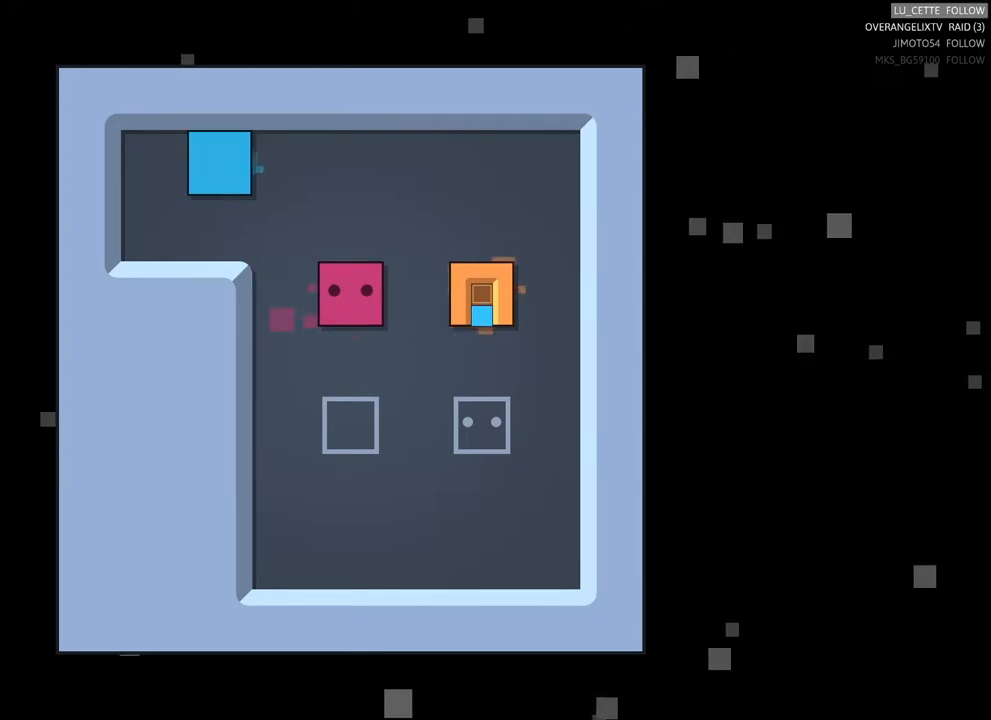
{"dt_ms": 500, "buttons": [], "left_stick": "center", "right_stick": "center", "events": [[17, "left_stick", "down-left"], [117, "left_stick", "down"], [300, "left_stick", "right"], [450, "left_stick", "center"]]}
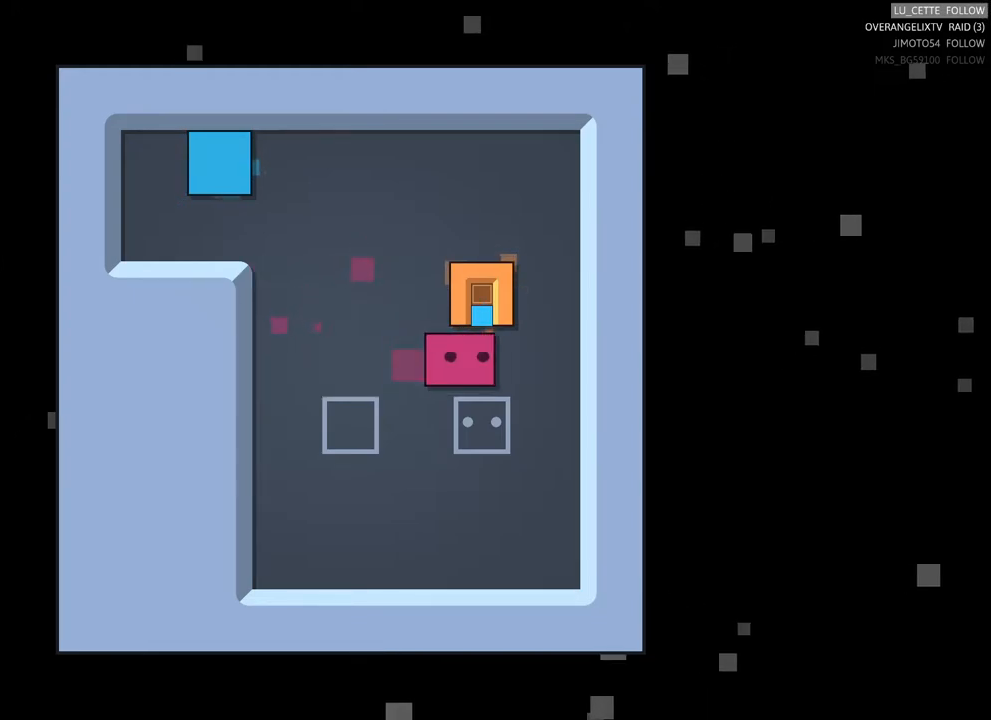
{"dt_ms": 500, "buttons": [], "left_stick": "center", "right_stick": "center", "events": []}
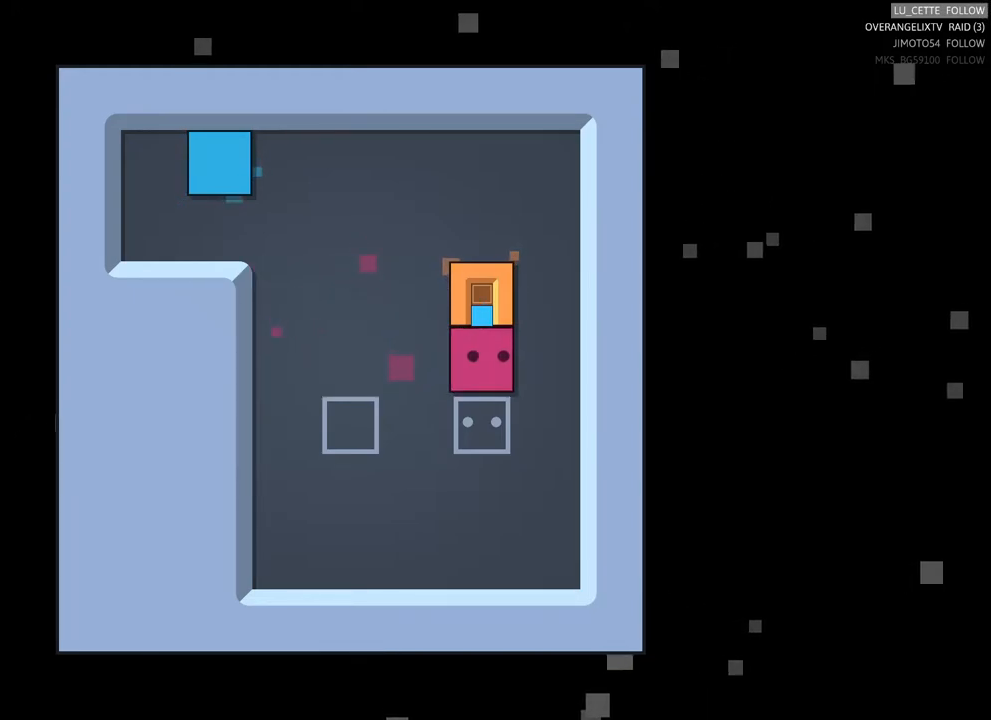
{"dt_ms": 500, "buttons": [], "left_stick": "up", "right_stick": "center", "events": [[117, "left_stick", "right"], [283, "left_stick", "center"], [417, "left_stick", "up"]]}
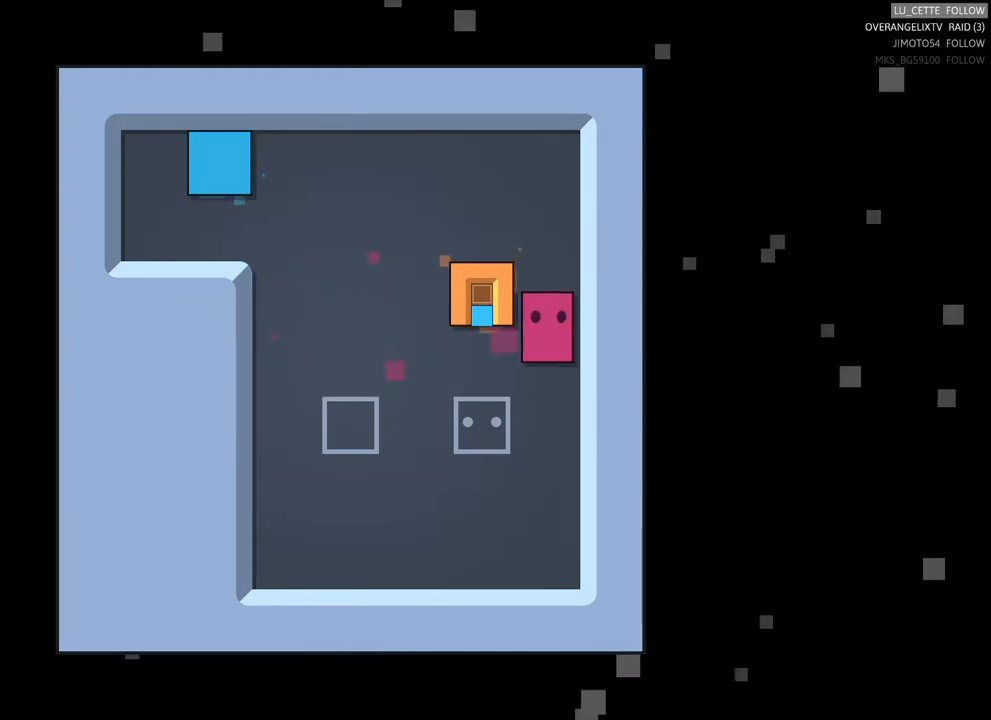
{"dt_ms": 500, "buttons": [], "left_stick": "center", "right_stick": "center", "events": [[117, "left_stick", "center"], [167, "left_stick", "left"], [433, "left_stick", "center"]]}
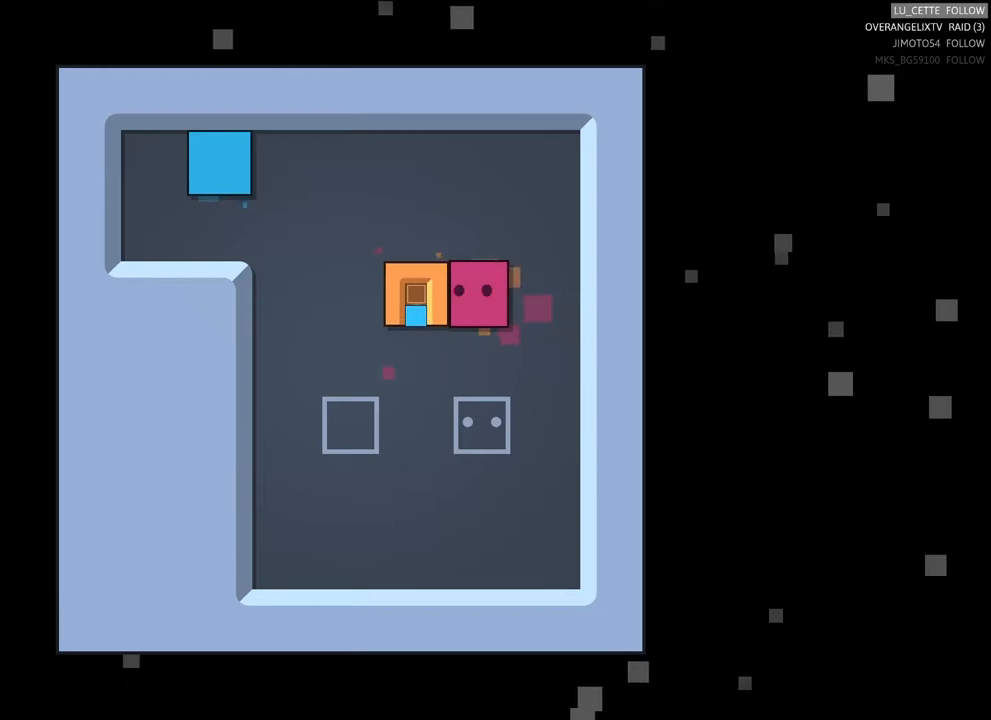
{"dt_ms": 500, "buttons": [], "left_stick": "left", "right_stick": "center", "events": [[283, "left_stick", "left"]]}
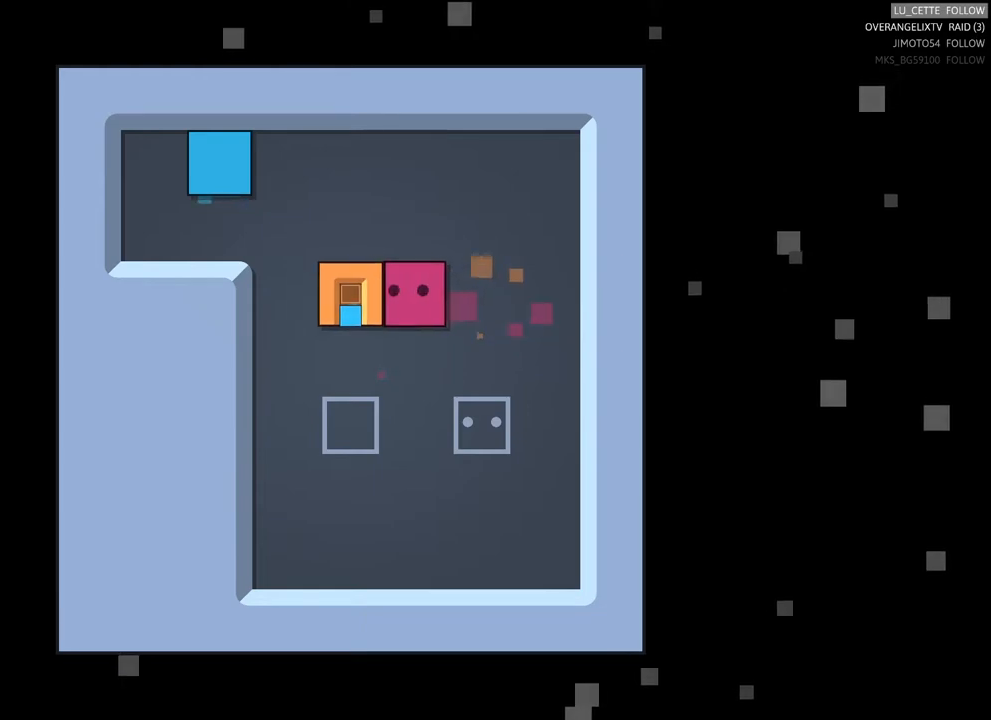
{"dt_ms": 500, "buttons": [], "left_stick": "center", "right_stick": "center", "events": [[50, "left_stick", "center"]]}
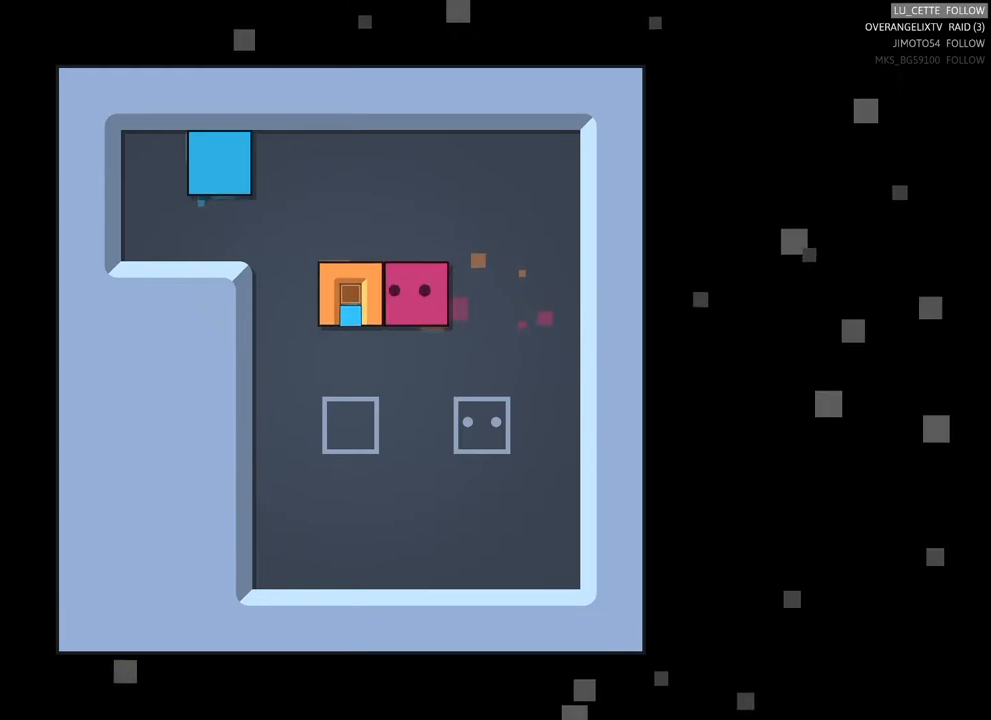
{"dt_ms": 500, "buttons": [], "left_stick": "center", "right_stick": "center", "events": []}
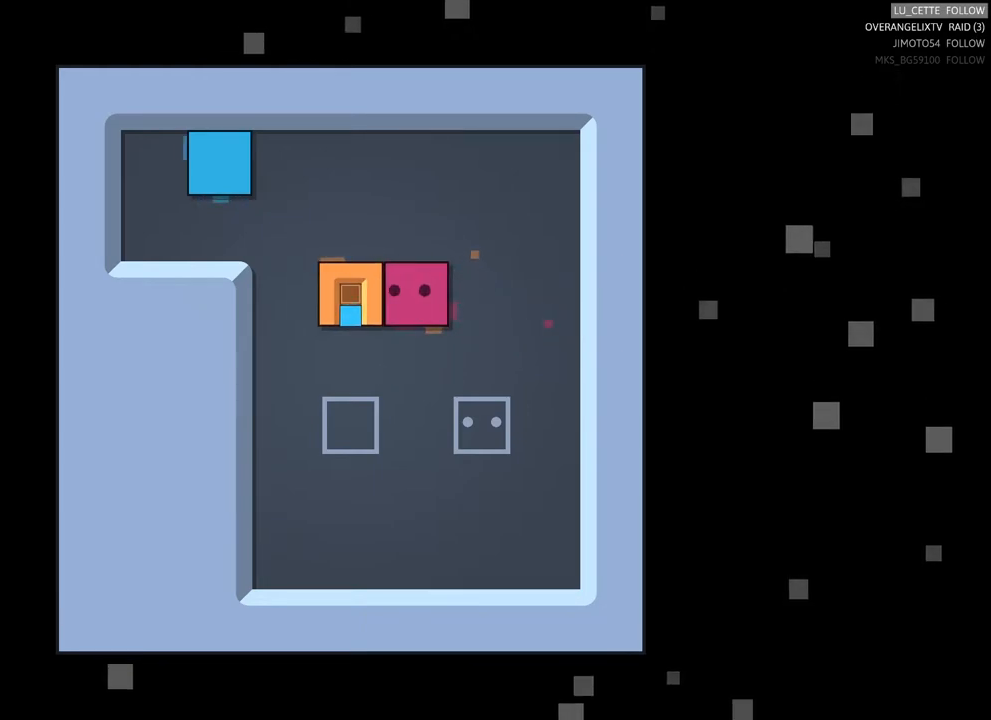
{"dt_ms": 500, "buttons": [], "left_stick": "center", "right_stick": "center", "events": []}
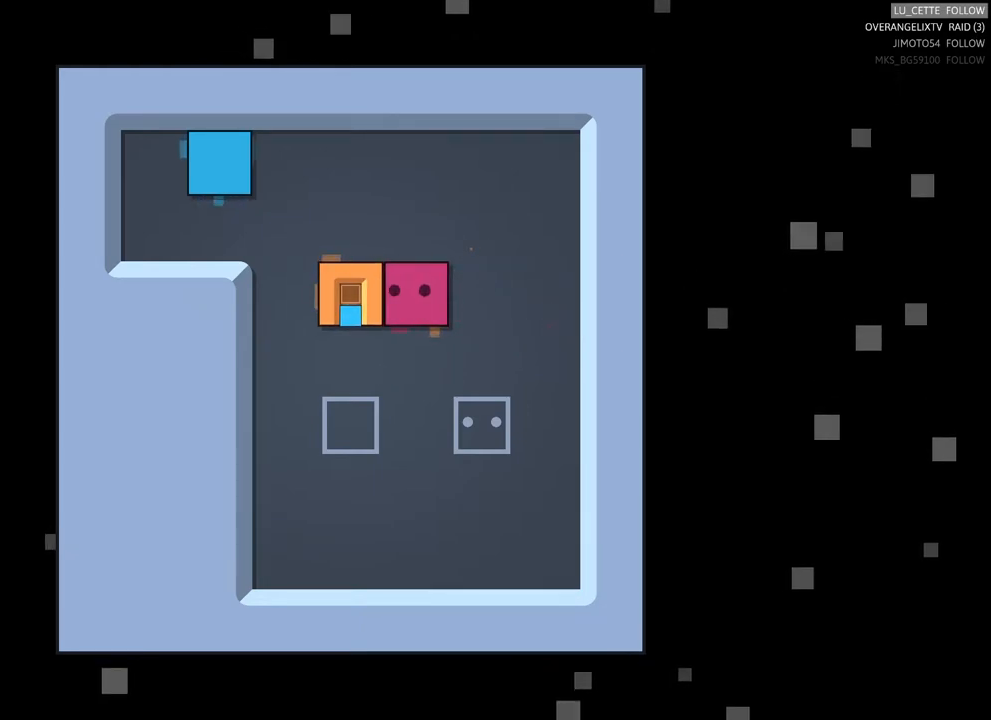
{"dt_ms": 500, "buttons": [], "left_stick": "left", "right_stick": "center", "events": [[100, "left_stick", "up"], [267, "left_stick", "center"], [317, "left_stick", "left"]]}
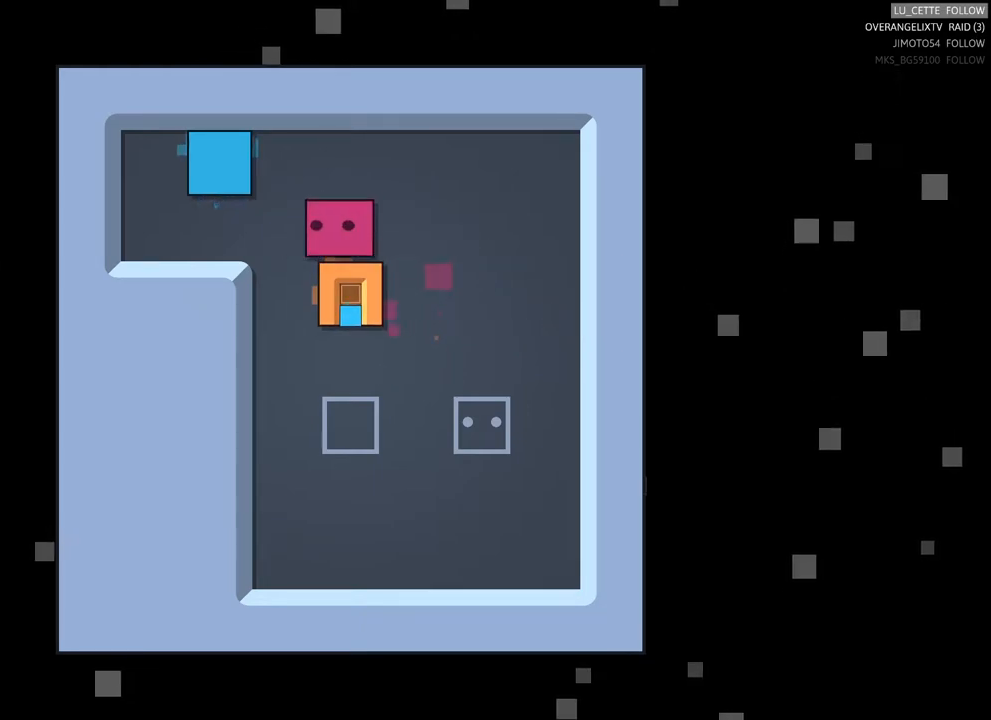
{"dt_ms": 500, "buttons": [], "left_stick": "left", "right_stick": "center", "events": []}
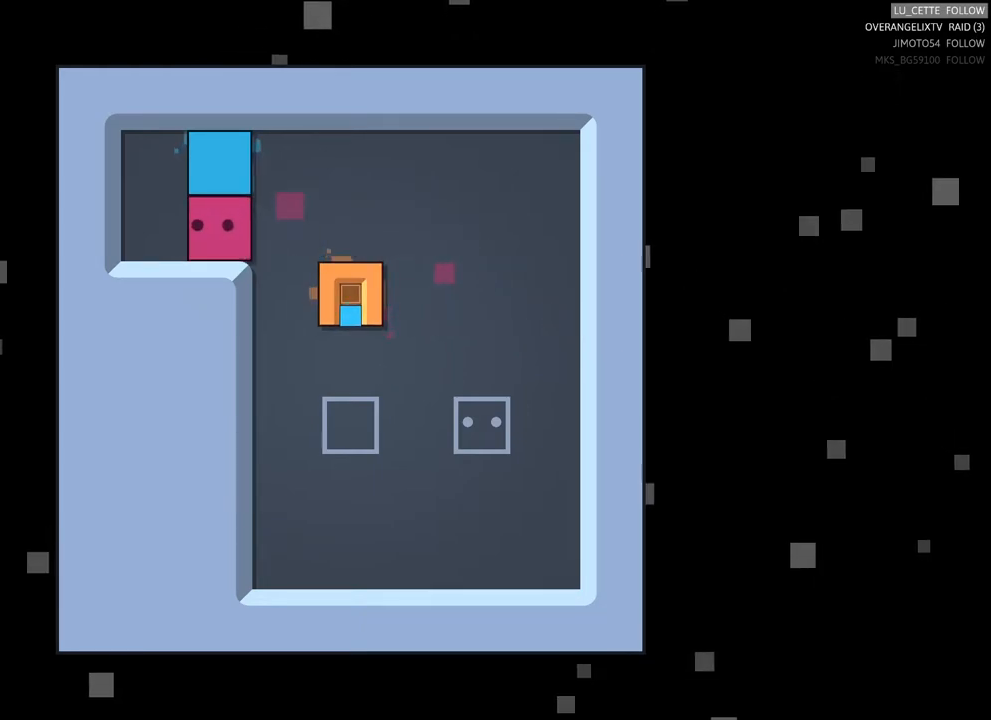
{"dt_ms": 500, "buttons": [], "left_stick": "up", "right_stick": "center", "events": [[317, "left_stick", "center"], [450, "left_stick", "up"]]}
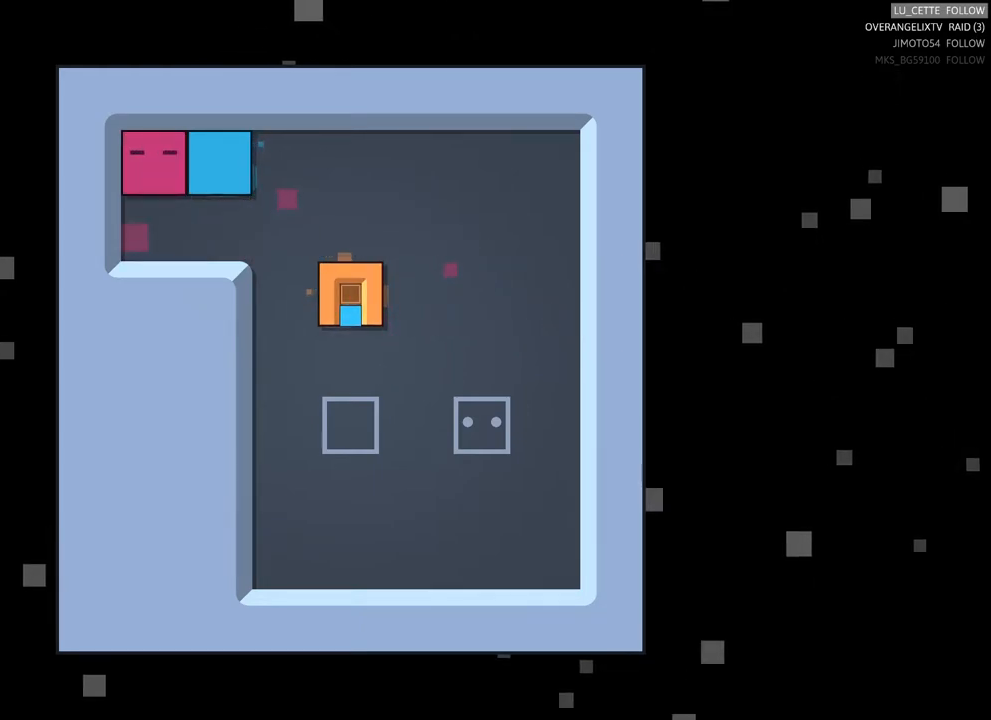
{"dt_ms": 500, "buttons": [], "left_stick": "center", "right_stick": "center", "events": [[150, "left_stick", "center"], [333, "left_stick", "right"], [467, "left_stick", "center"]]}
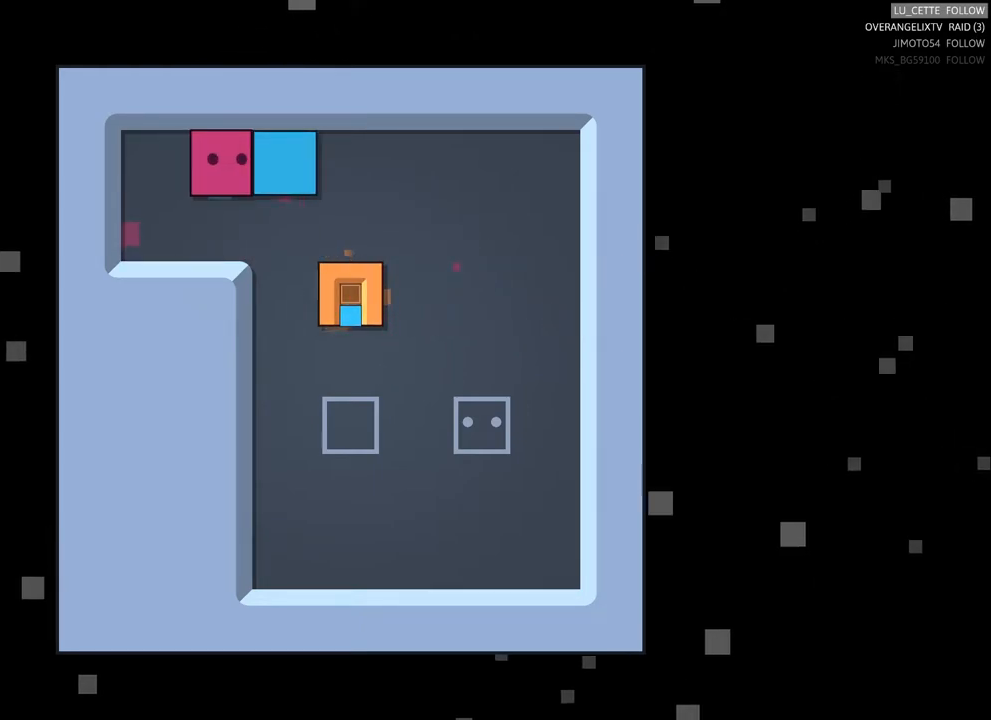
{"dt_ms": 500, "buttons": [], "left_stick": "right", "right_stick": "center", "events": [[250, "left_stick", "down"], [333, "left_stick", "center"], [483, "left_stick", "right"]]}
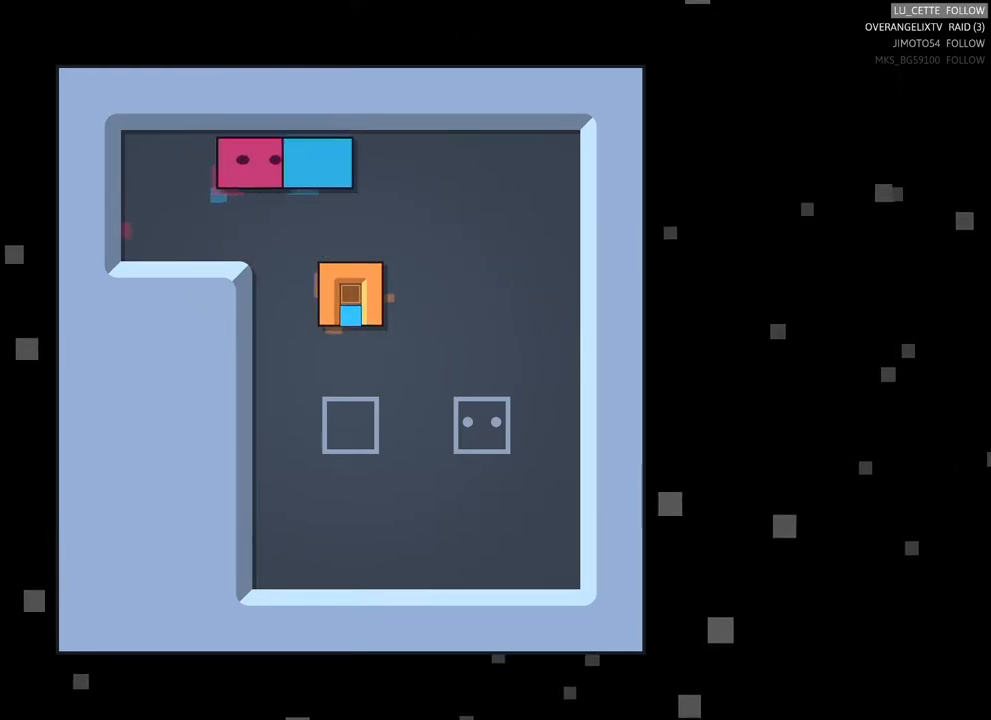
{"dt_ms": 500, "buttons": [], "left_stick": "down", "right_stick": "center", "events": [[183, "left_stick", "center"], [300, "left_stick", "down"]]}
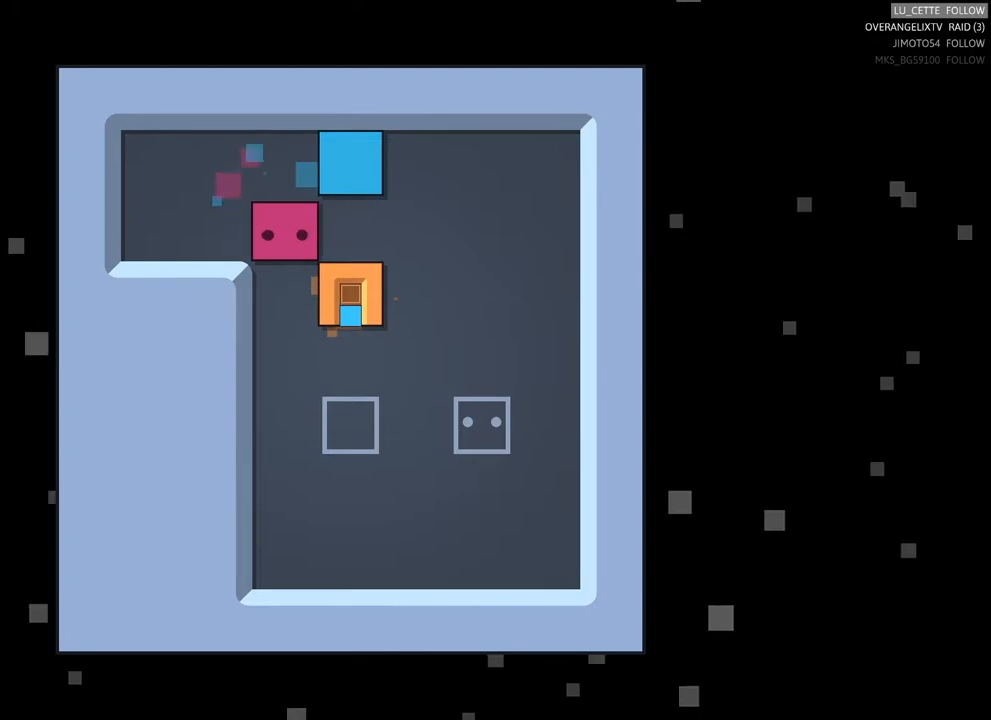
{"dt_ms": 500, "buttons": [], "left_stick": "down", "right_stick": "center", "events": [[33, "left_stick", "down-left"], [267, "left_stick", "center"], [467, "left_stick", "down"]]}
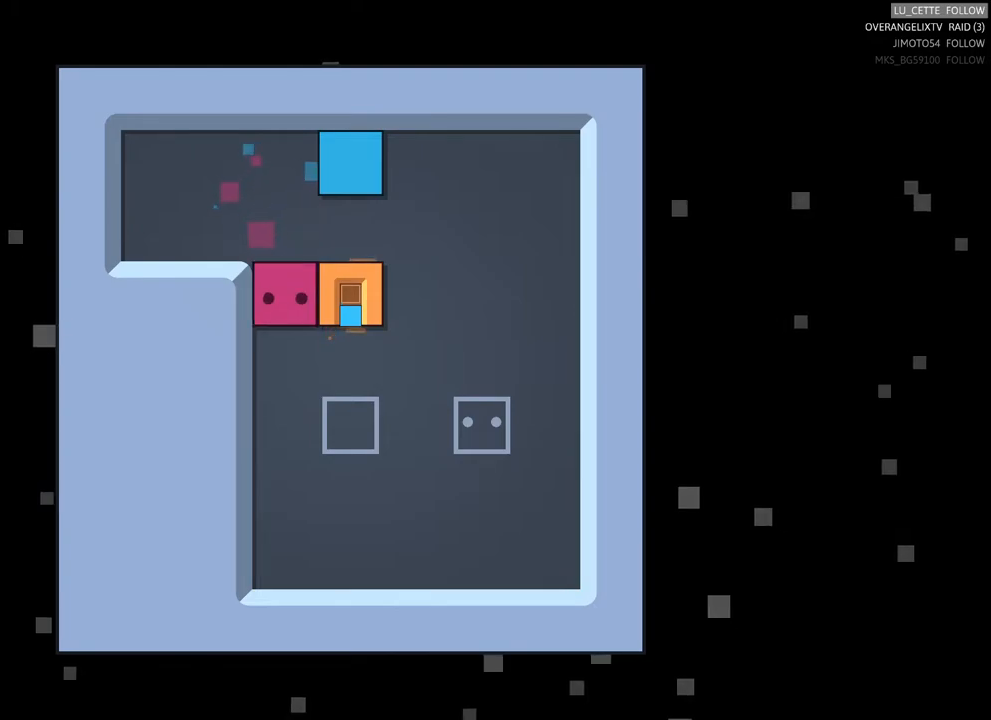
{"dt_ms": 500, "buttons": [], "left_stick": "center", "right_stick": "center", "events": [[167, "left_stick", "center"], [400, "left_stick", "right"], [467, "left_stick", "center"]]}
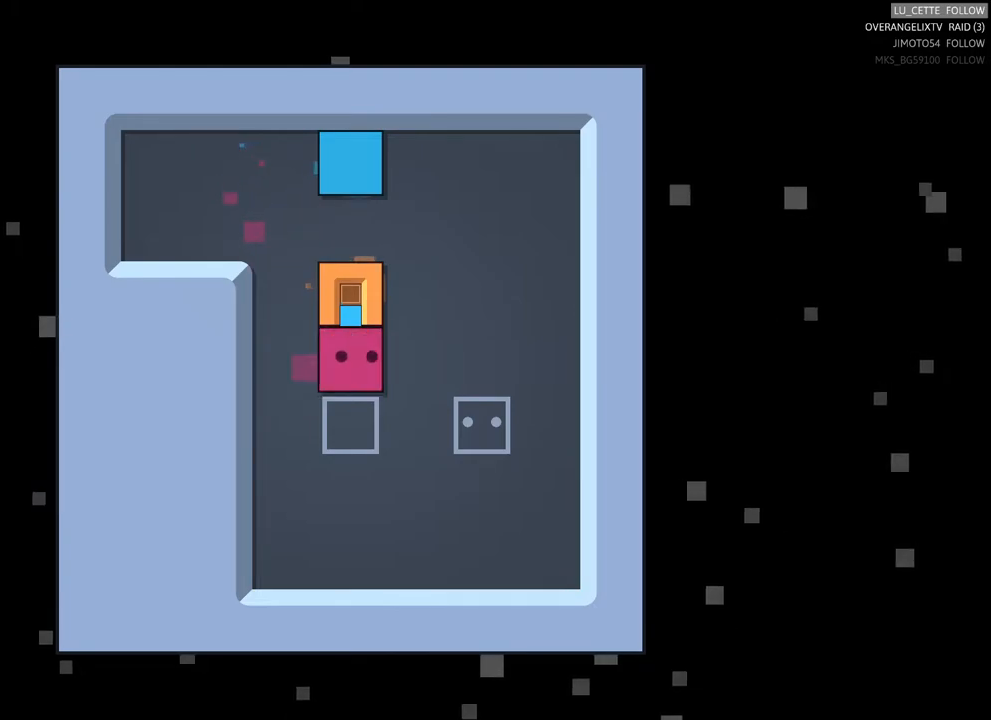
{"dt_ms": 500, "buttons": [], "left_stick": "center", "right_stick": "center", "events": [[167, "left_stick", "up"], [267, "left_stick", "center"]]}
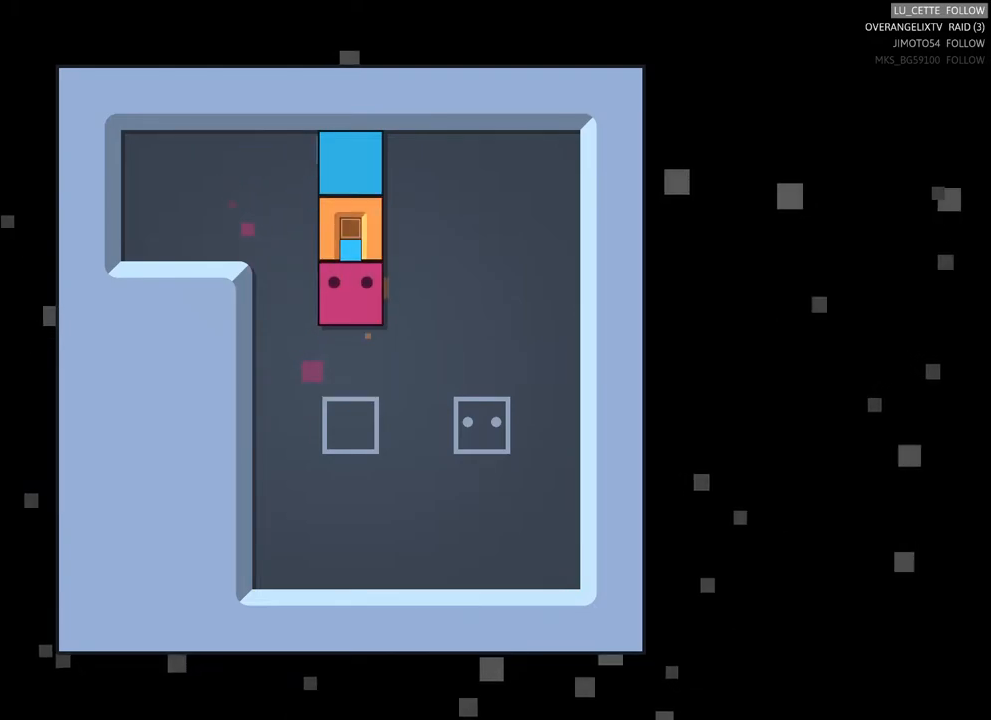
{"dt_ms": 1000, "buttons": [], "left_stick": "center", "right_stick": "center"}
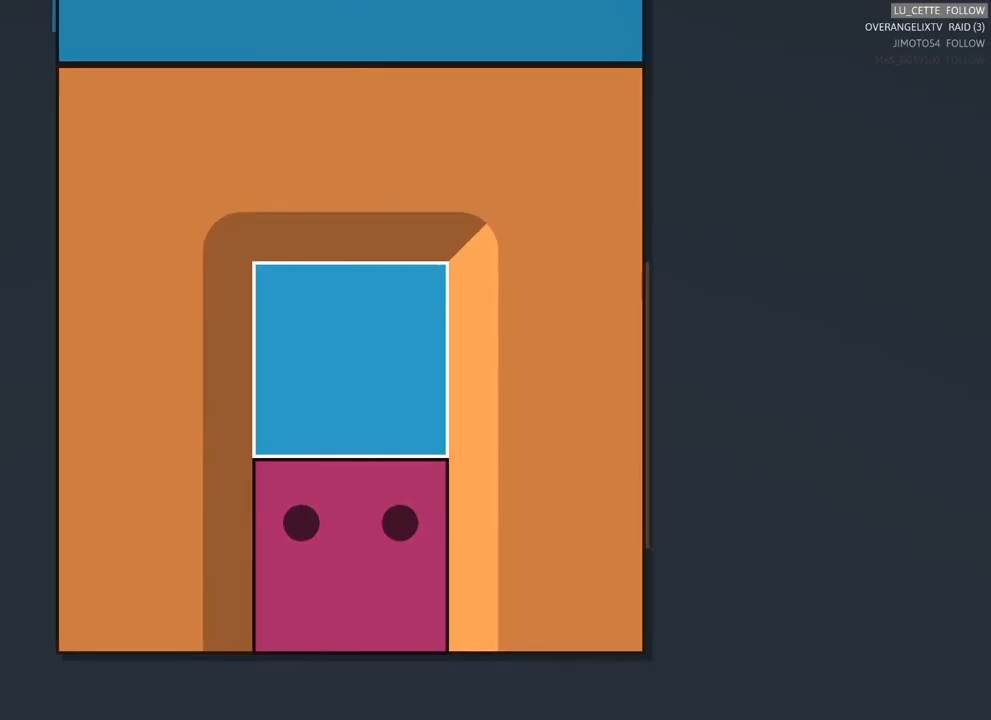
{"dt_ms": 500, "buttons": [], "left_stick": "center", "right_stick": "center"}
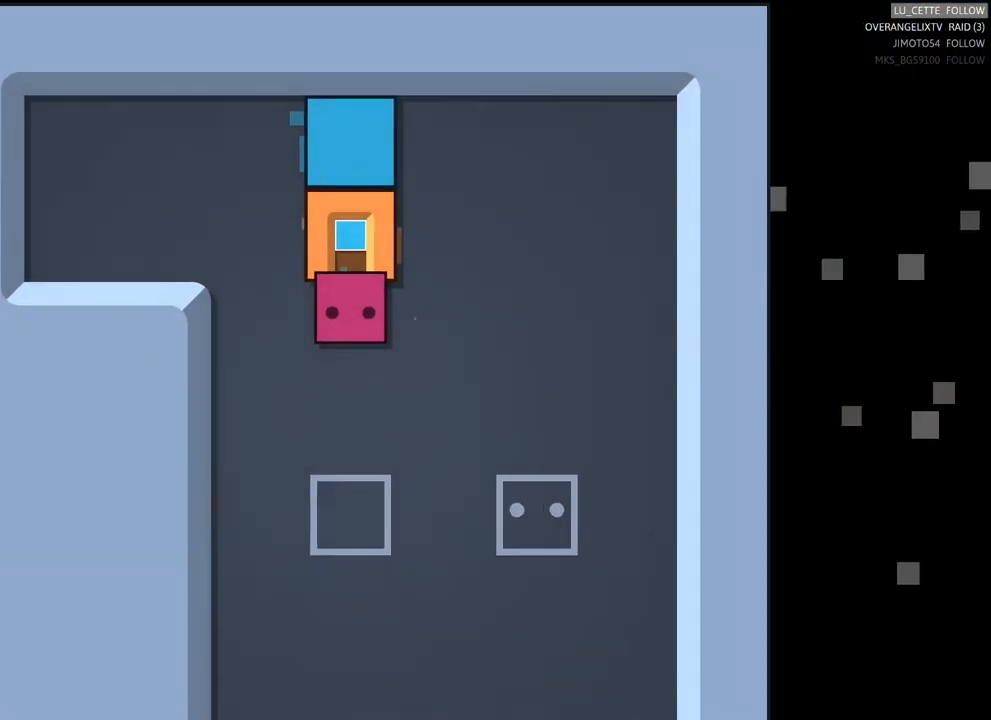
{"dt_ms": 500, "buttons": [], "left_stick": "right", "right_stick": "center", "events": [[500, "left_stick", "right"]]}
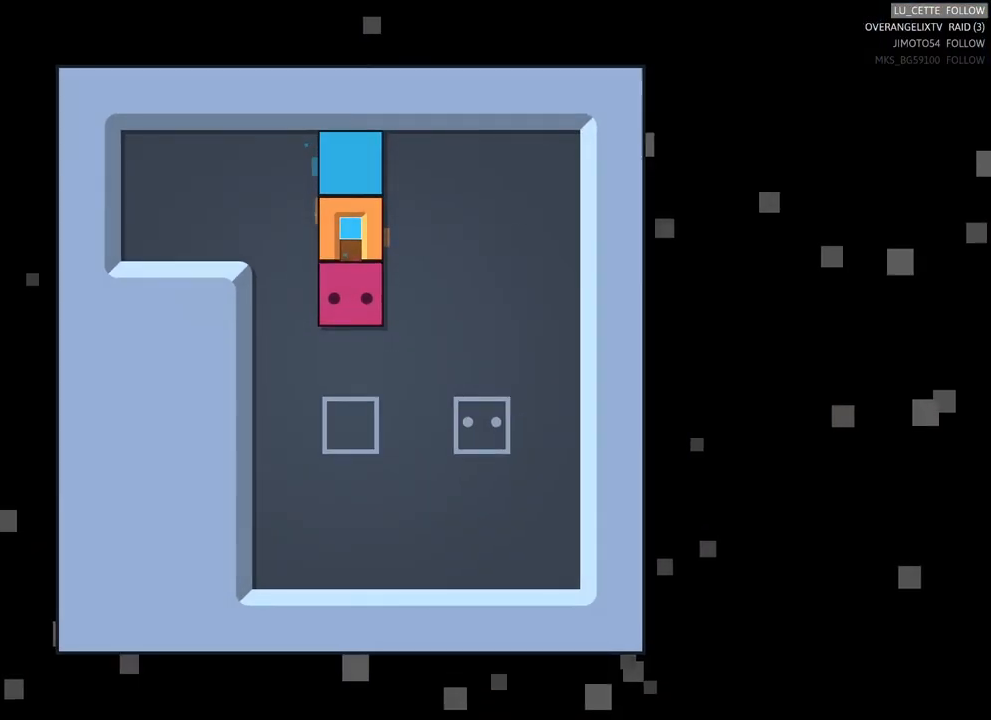
{"dt_ms": 500, "buttons": [], "left_stick": "center", "right_stick": "center", "events": [[200, "left_stick", "center"], [333, "left_stick", "up"], [450, "left_stick", "center"]]}
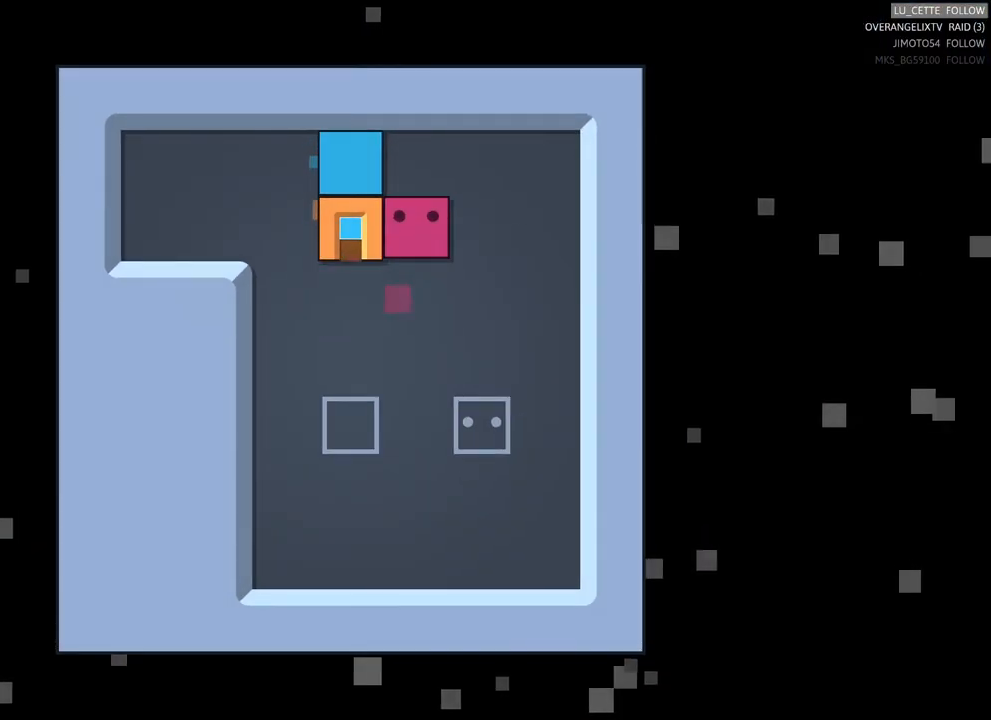
{"dt_ms": 500, "buttons": [], "left_stick": "left", "right_stick": "center", "events": [[117, "left_stick", "up"], [217, "left_stick", "center"], [400, "left_stick", "left"]]}
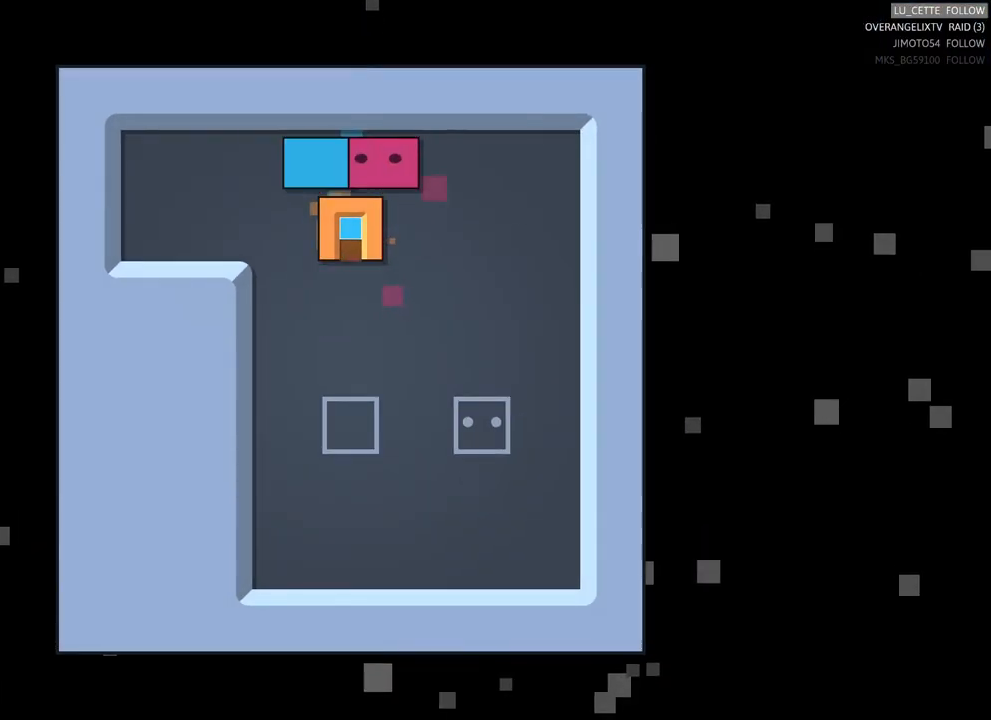
{"dt_ms": 500, "buttons": [], "left_stick": "center", "right_stick": "center", "events": [[17, "left_stick", "center"], [317, "left_stick", "down"], [467, "left_stick", "center"]]}
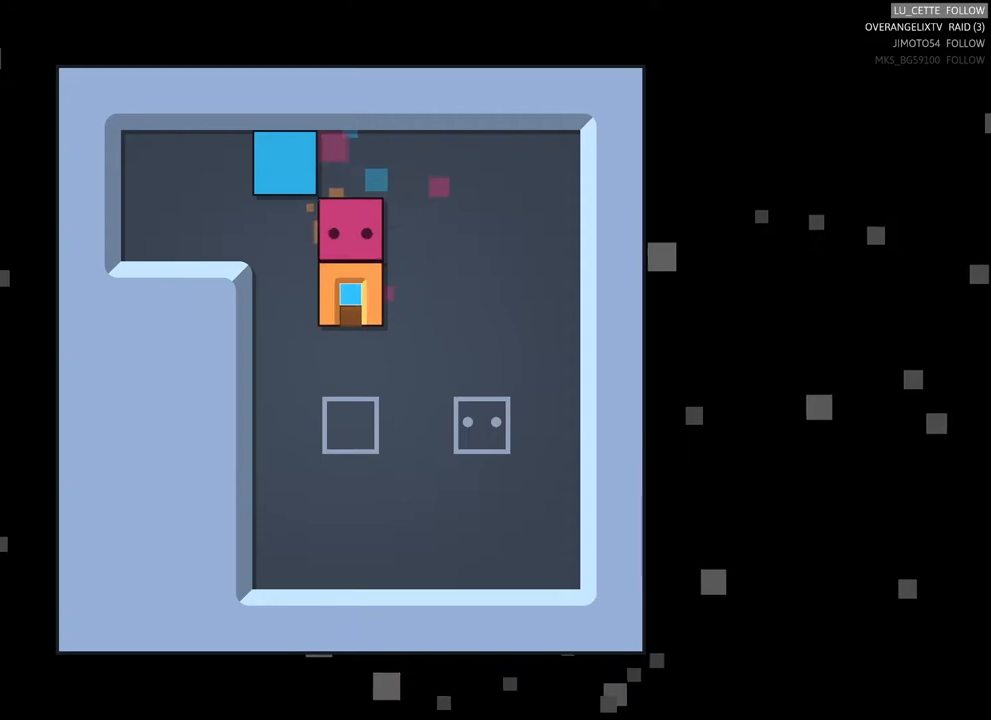
{"dt_ms": 500, "buttons": [], "left_stick": "down", "right_stick": "center", "events": [[100, "left_stick", "down"], [250, "left_stick", "center"], [417, "left_stick", "down"]]}
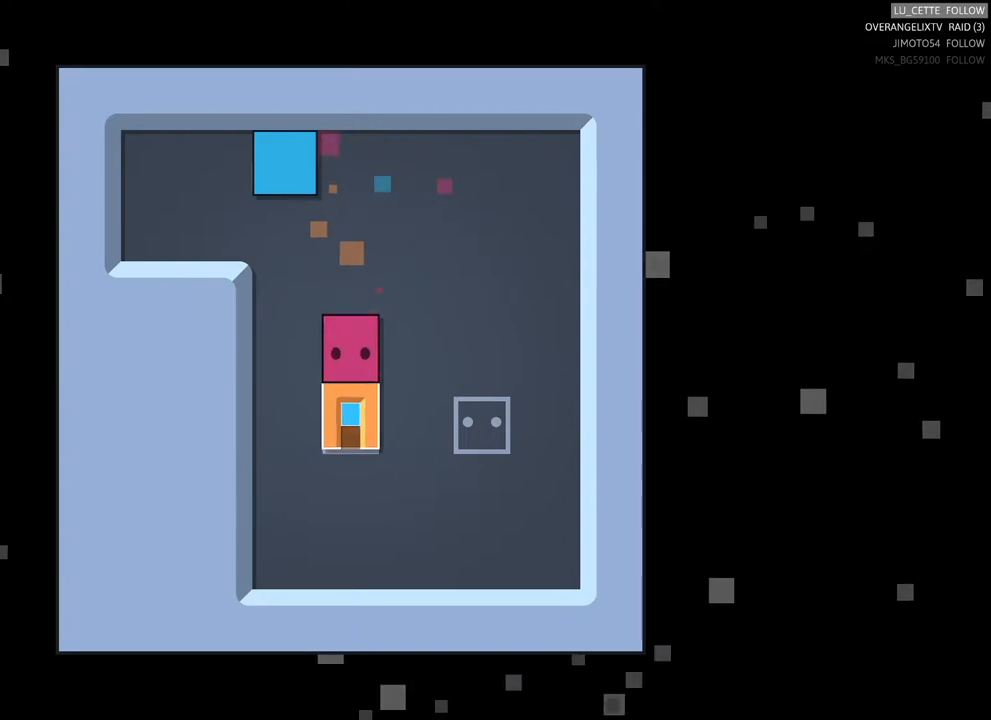
{"dt_ms": 500, "buttons": [], "left_stick": "right", "right_stick": "center", "events": [[83, "left_stick", "center"], [433, "left_stick", "right"]]}
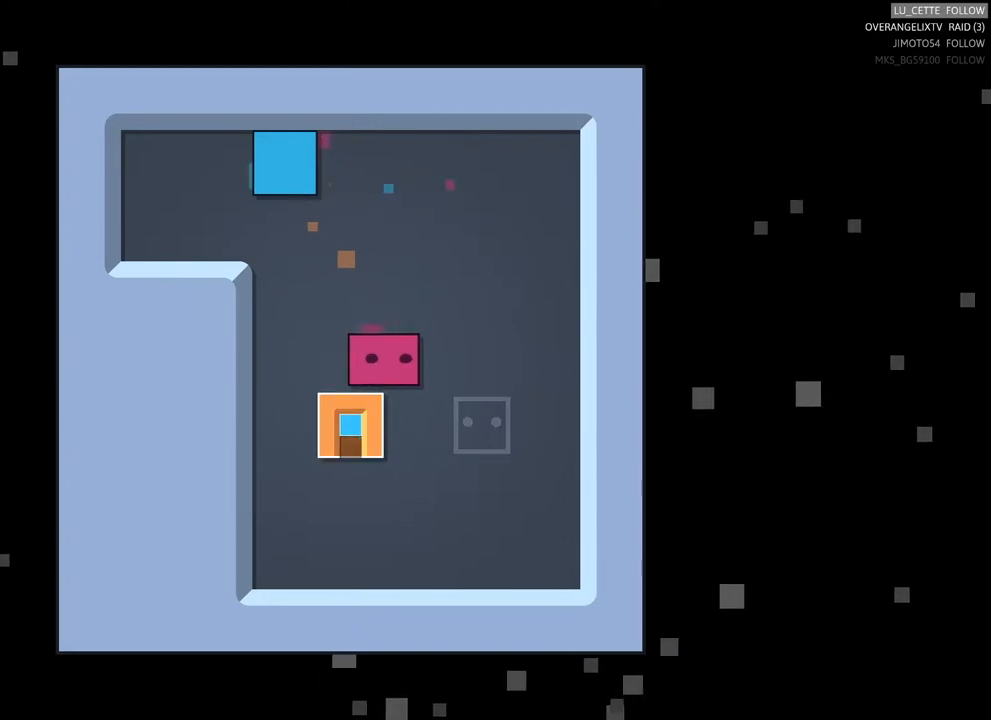
{"dt_ms": 500, "buttons": [], "left_stick": "center", "right_stick": "center", "events": [[83, "left_stick", "center"], [200, "left_stick", "right"], [317, "left_stick", "center"]]}
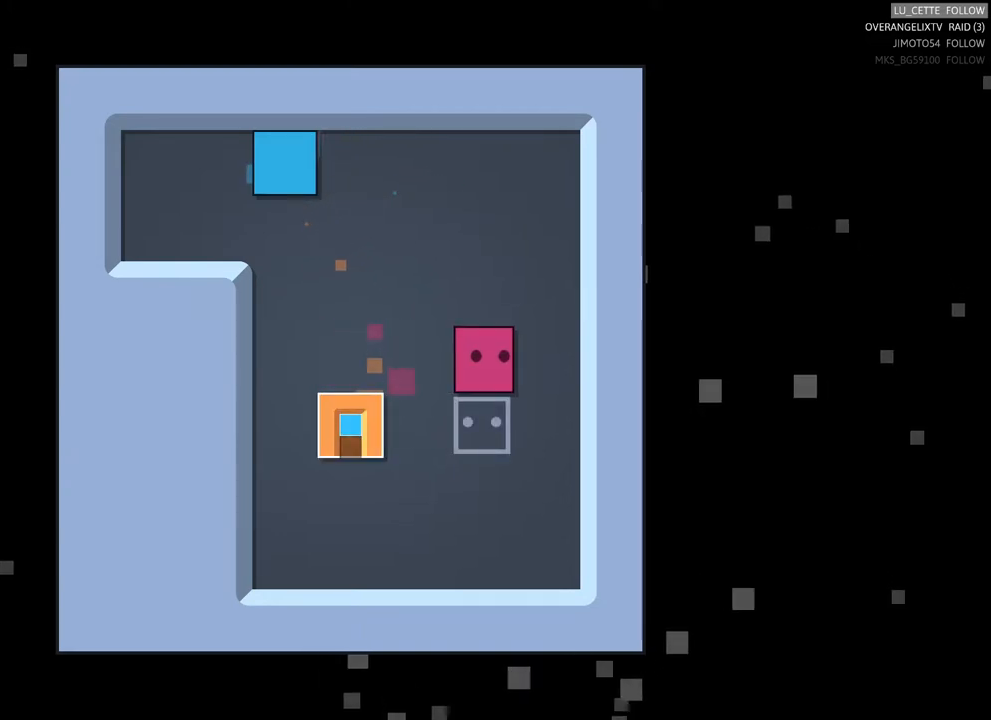
{"dt_ms": 500, "buttons": [], "left_stick": "center", "right_stick": "center", "events": [[67, "left_stick", "down"], [183, "left_stick", "center"]]}